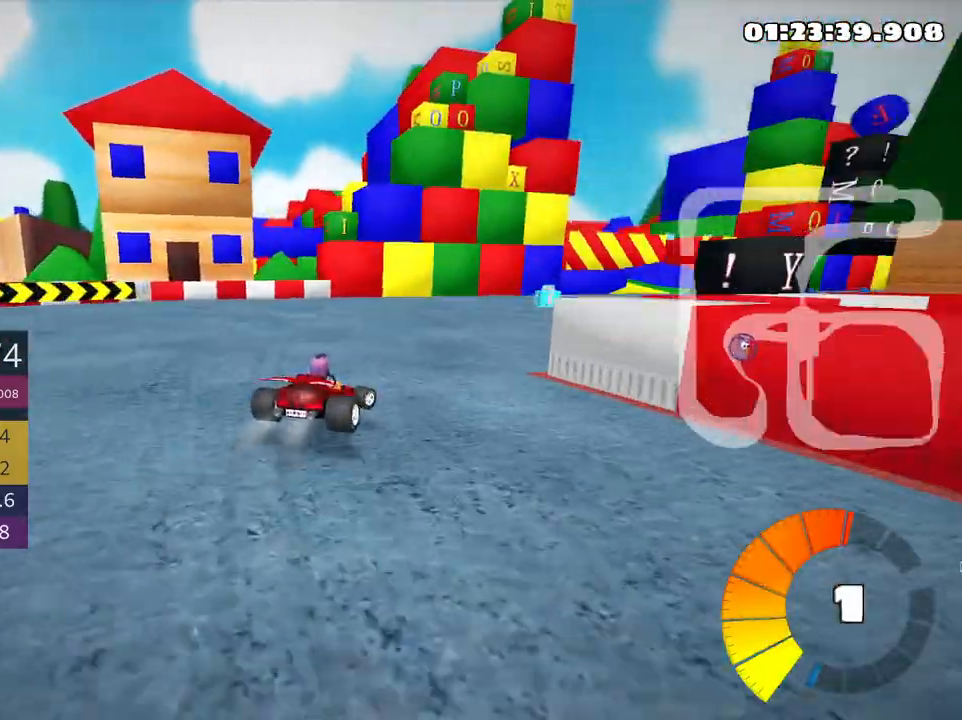
Gameplay with keyboard; each line is a JSON object with the keys held at the frame after it. "events" lists presses ("down") and releases ("up") of "down", "fire", "flag", "left", "look", "nitro", "right", "skid" and "up" between this image and that frame as [ms after this image, input, new state], when the widget could be followed in between. No other keys are recorded. Mouse input is not recorded. Key names are as the overlay labels them; some are game actions (e.g. jump) rather than physical keys.
{"keys": ["right", "skid", "up"], "events": []}
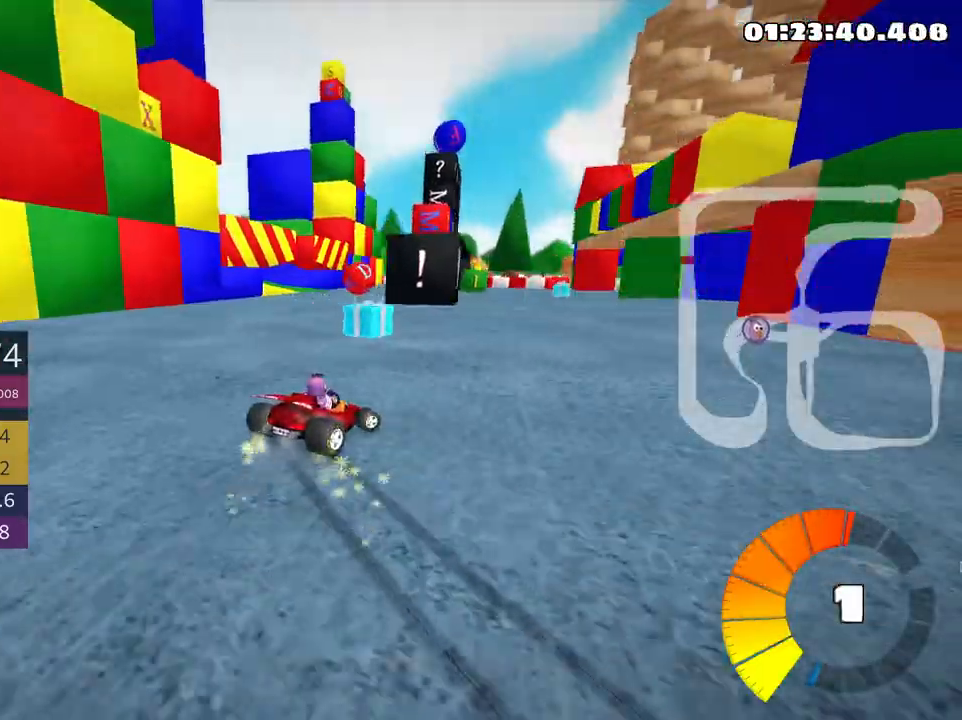
{"keys": ["left", "skid", "up"], "events": [[316, "right", "up"], [350, "left", "down"]]}
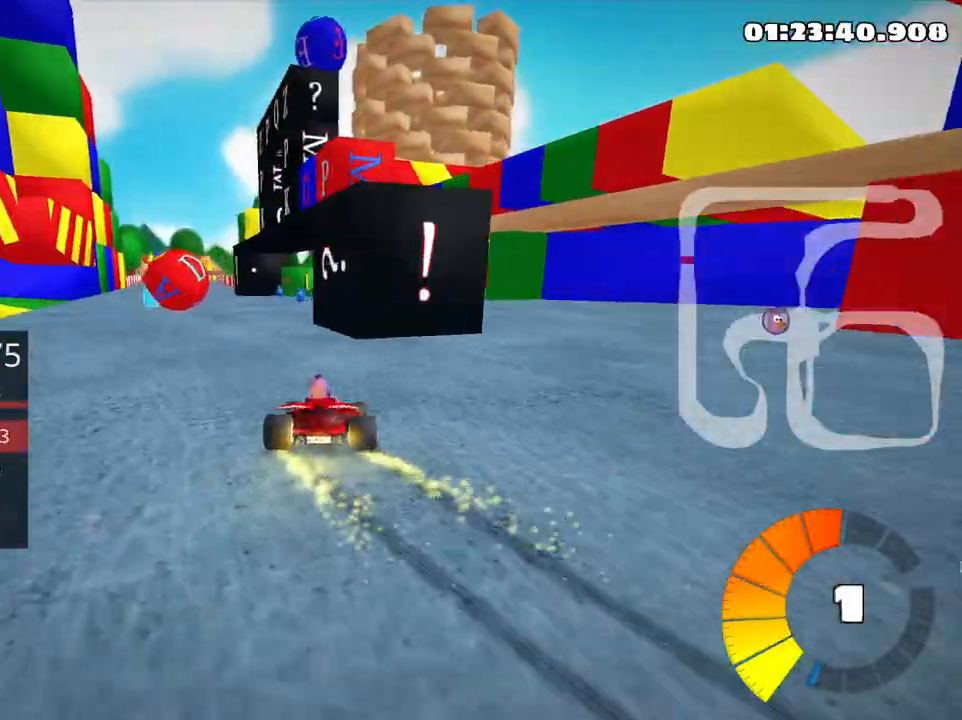
{"keys": ["left", "skid", "up"], "events": []}
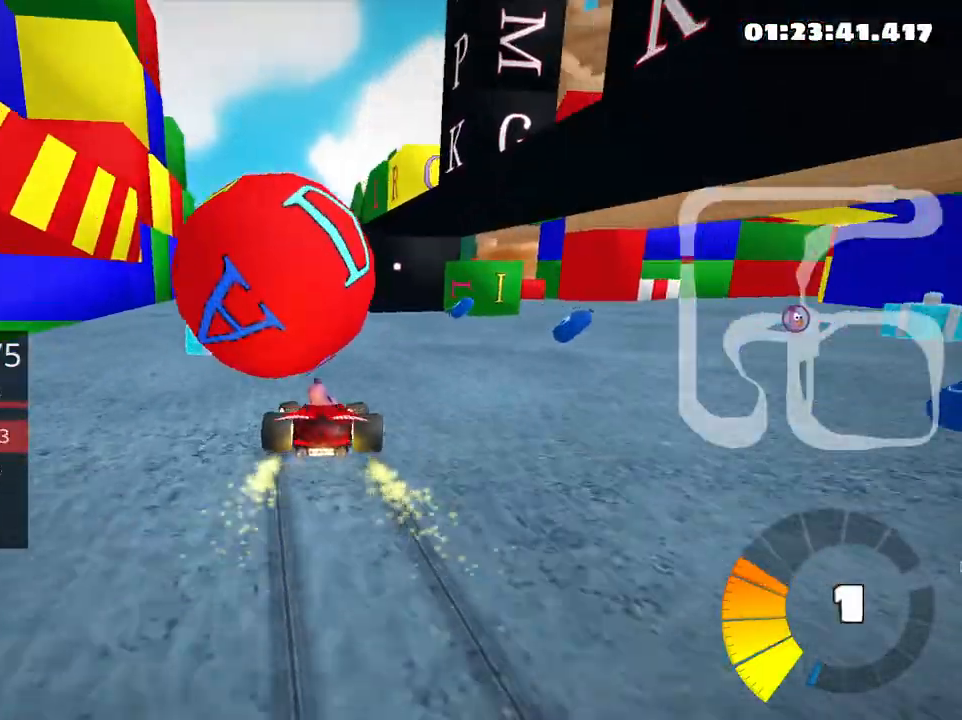
{"keys": ["up"], "events": [[233, "skid", "up"], [383, "left", "up"]]}
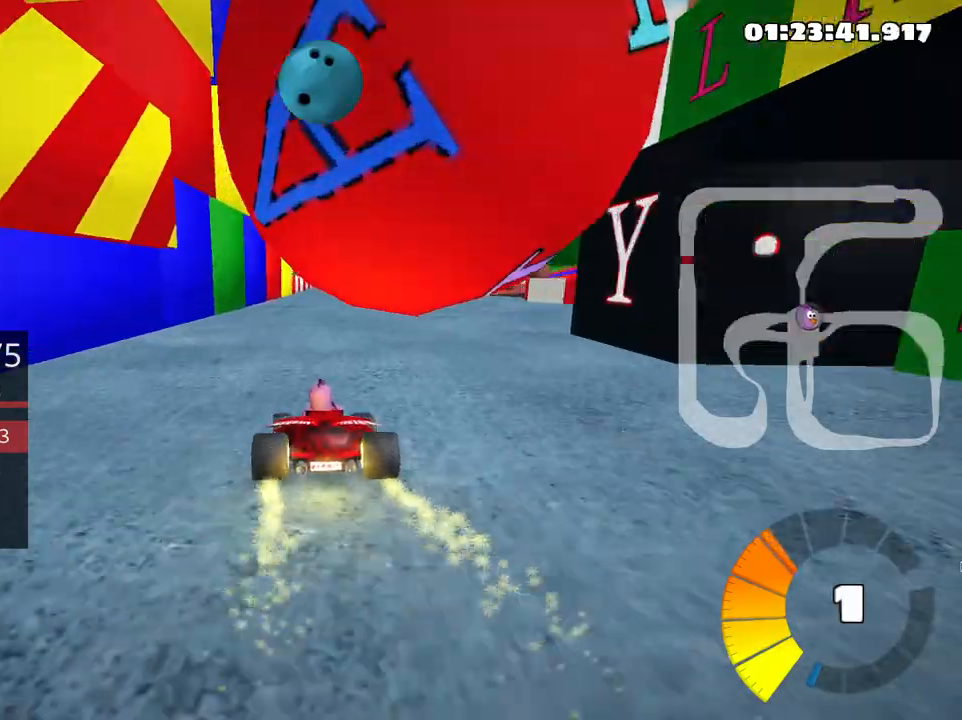
{"keys": ["right", "up"], "events": [[416, "right", "down"]]}
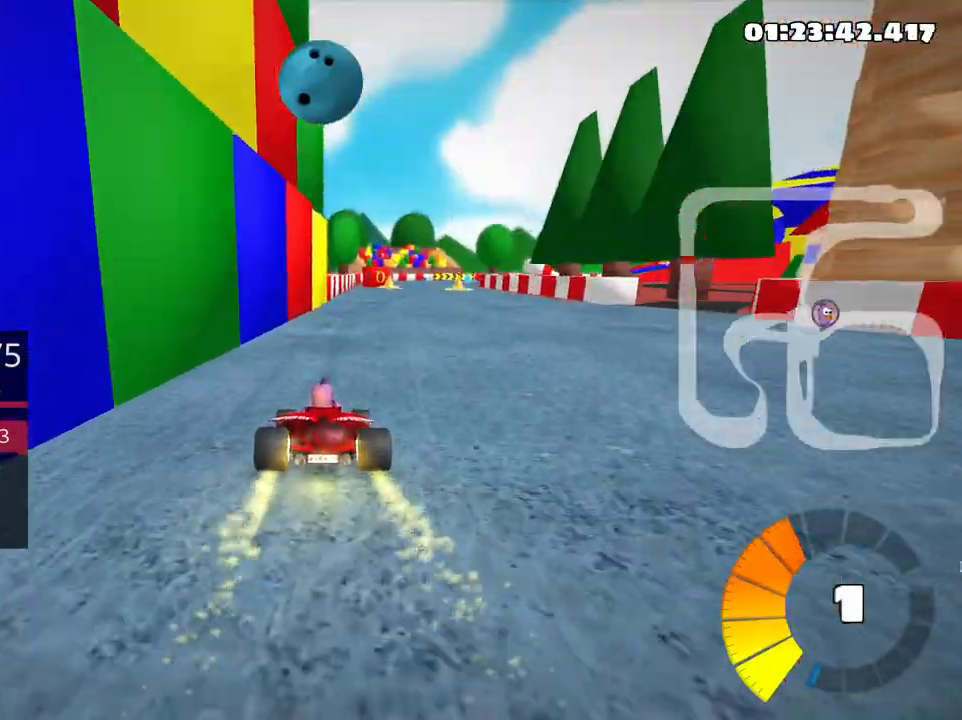
{"keys": ["up"], "events": [[216, "right", "up"], [283, "look", "down"], [316, "fire", "down"], [366, "look", "up"], [433, "fire", "up"]]}
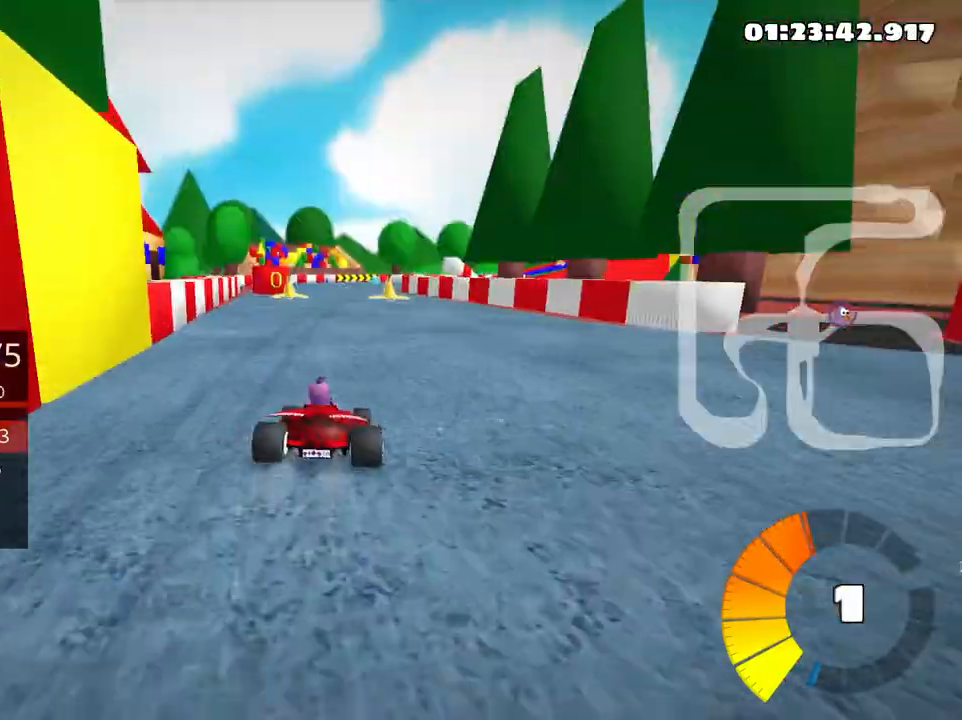
{"keys": ["right", "skid", "up"], "events": [[100, "left", "down"], [350, "left", "up"], [416, "right", "down"], [433, "skid", "down"]]}
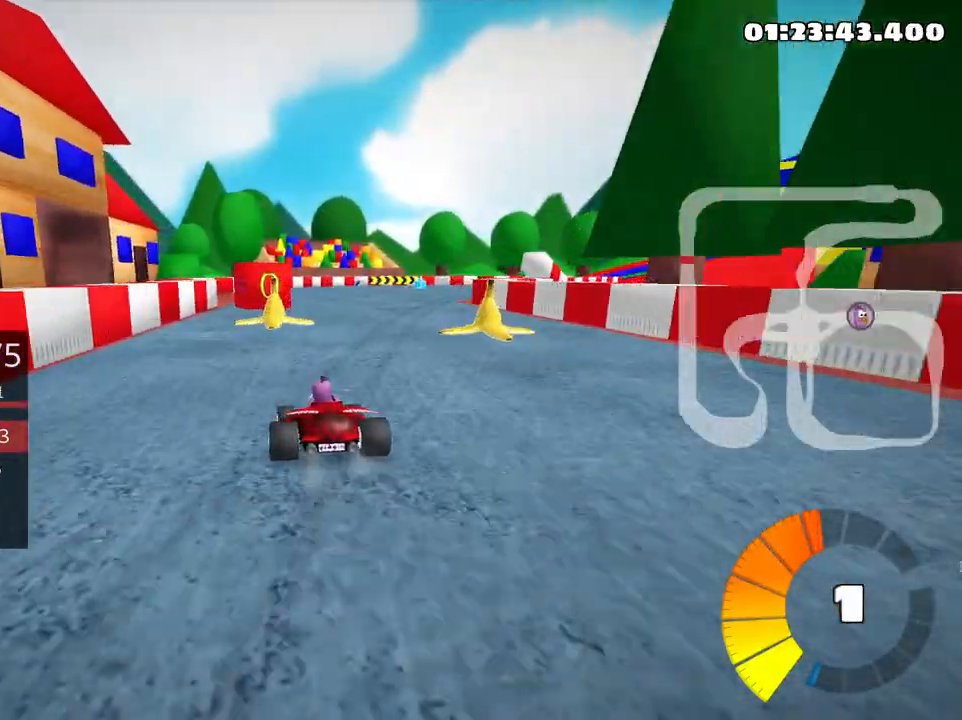
{"keys": ["left", "skid", "up"], "events": [[166, "left", "down"], [166, "right", "up"]]}
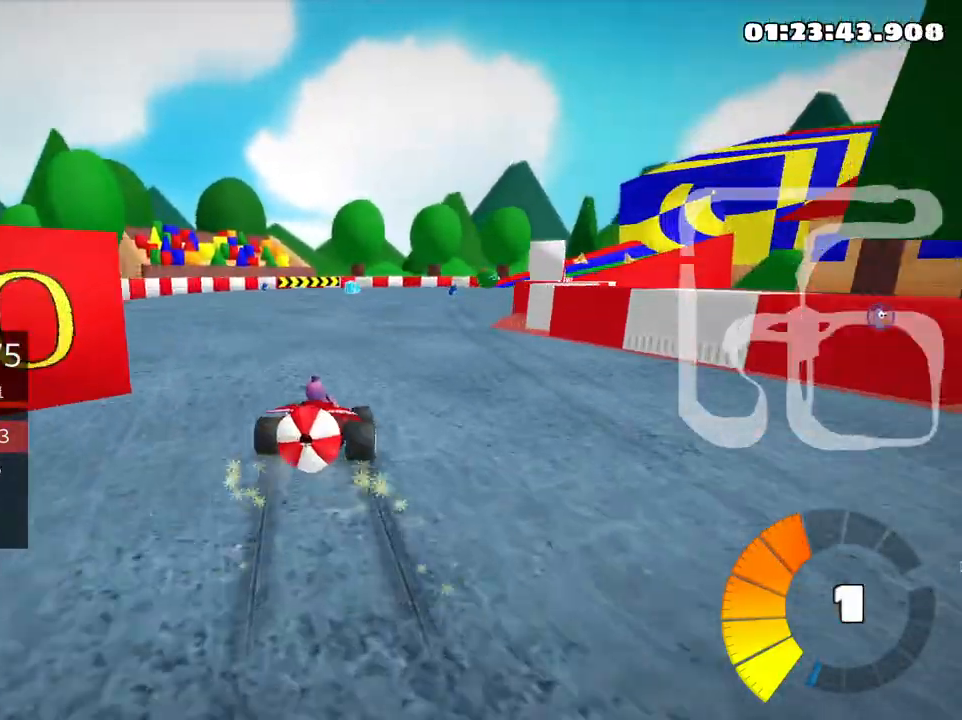
{"keys": ["down"], "events": [[366, "skid", "up"], [383, "up", "up"], [433, "left", "up"], [483, "down", "down"]]}
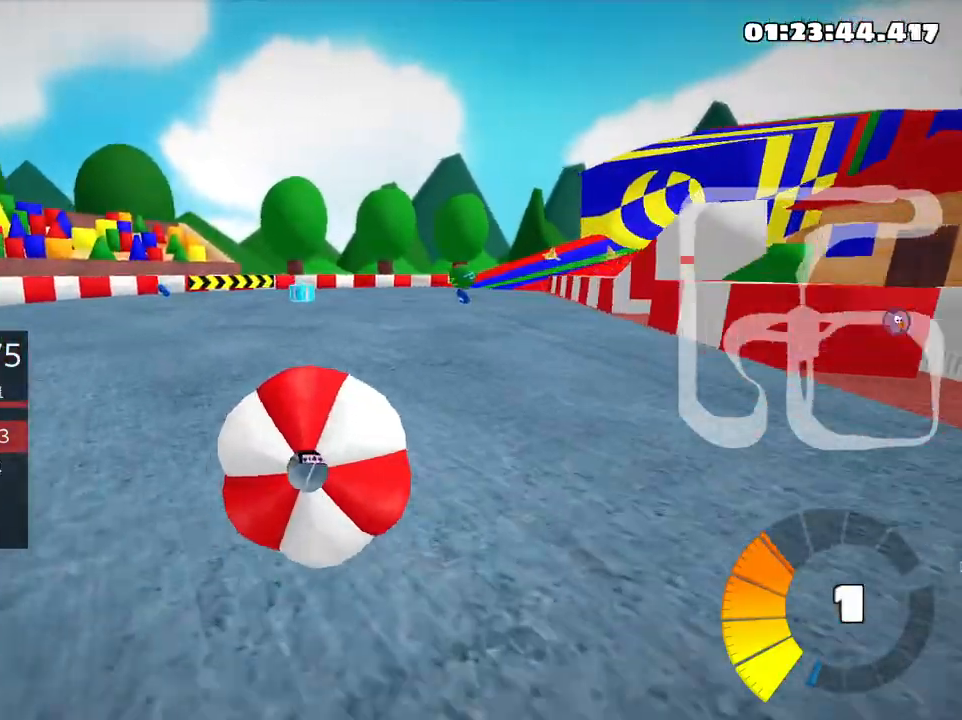
{"keys": [], "events": [[483, "down", "up"]]}
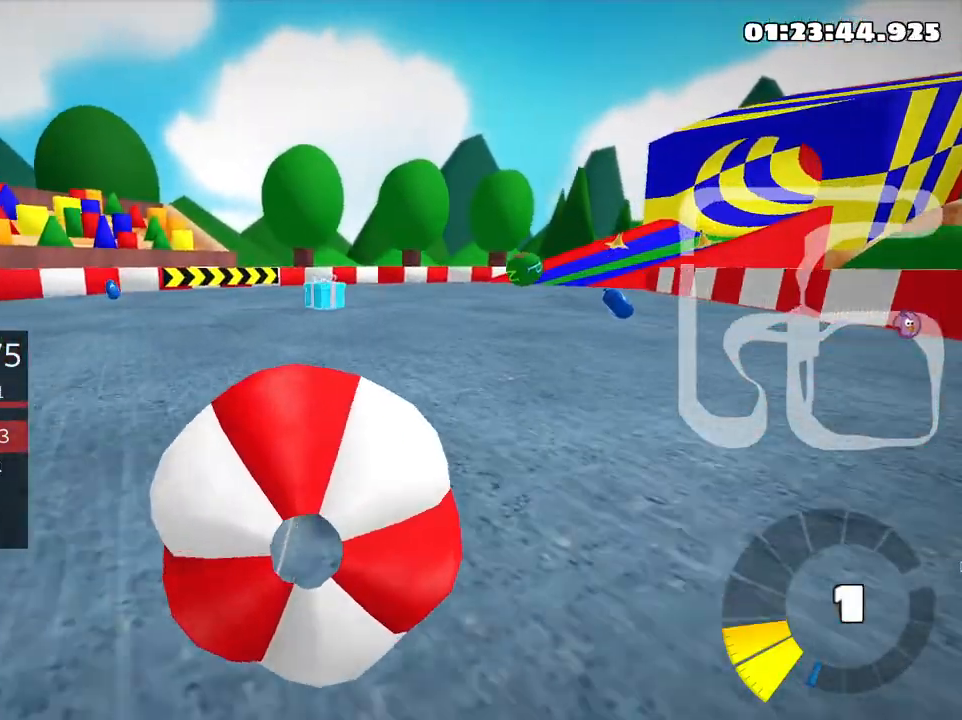
{"keys": ["skid", "up"], "events": [[50, "up", "down"], [316, "up", "up"], [366, "up", "down"], [466, "skid", "down"]]}
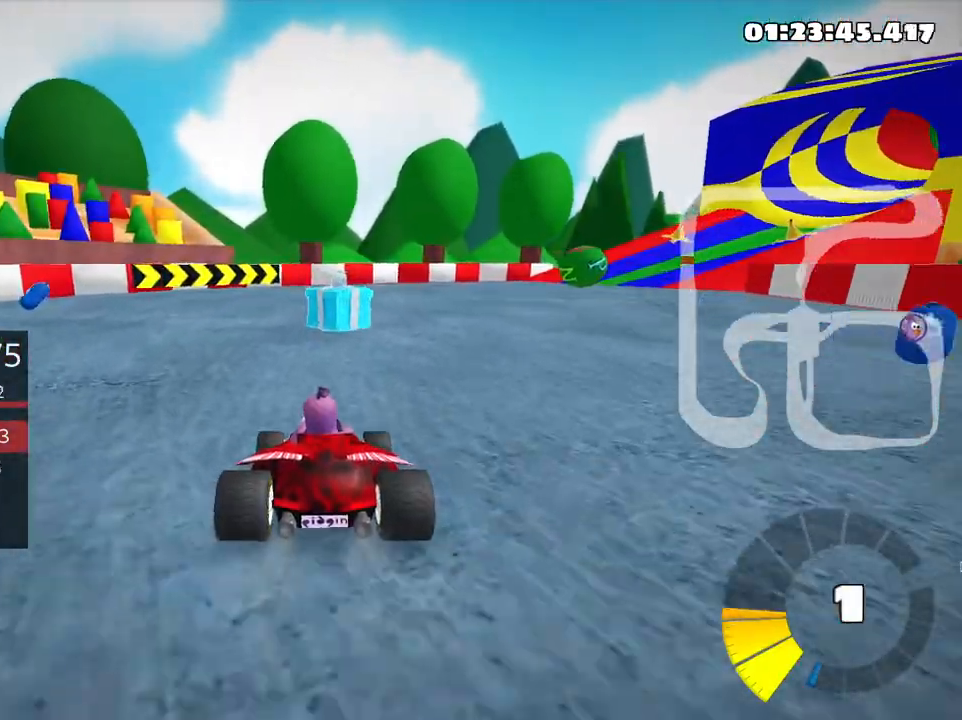
{"keys": ["right", "skid", "up"], "events": [[16, "right", "down"]]}
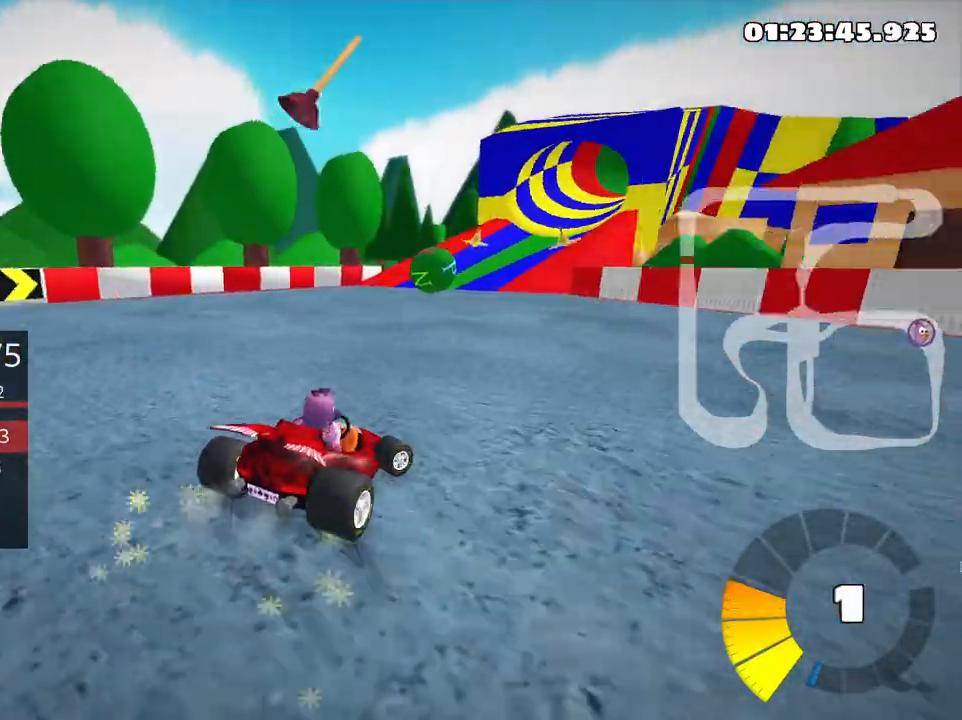
{"keys": ["left", "skid", "up"], "events": [[133, "left", "down"], [133, "right", "up"]]}
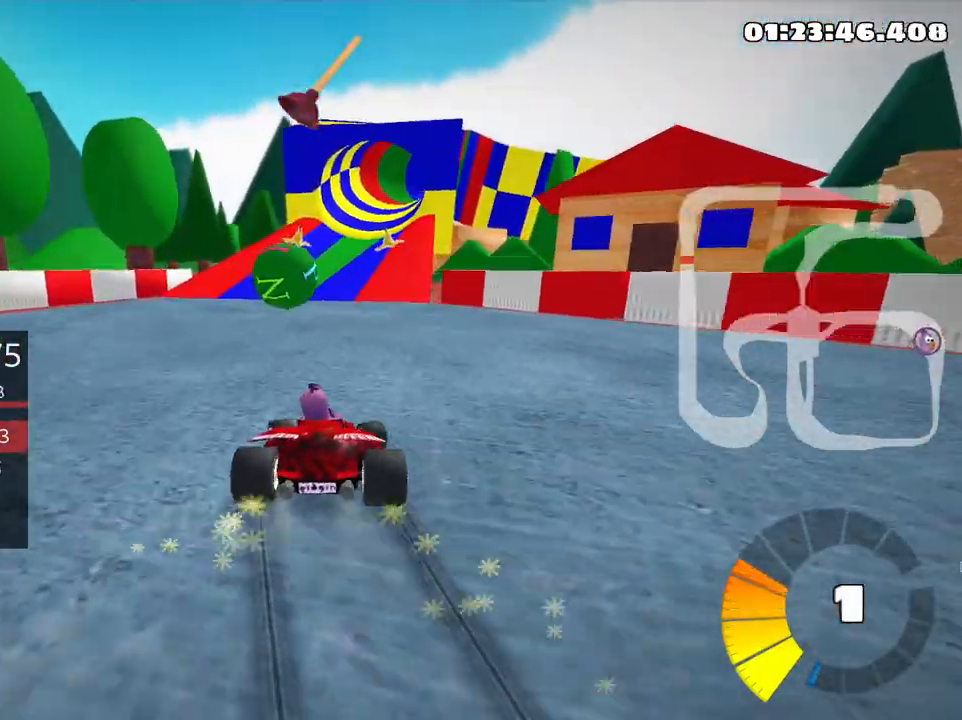
{"keys": ["left", "skid", "up"], "events": [[16, "left", "up"], [150, "left", "down"]]}
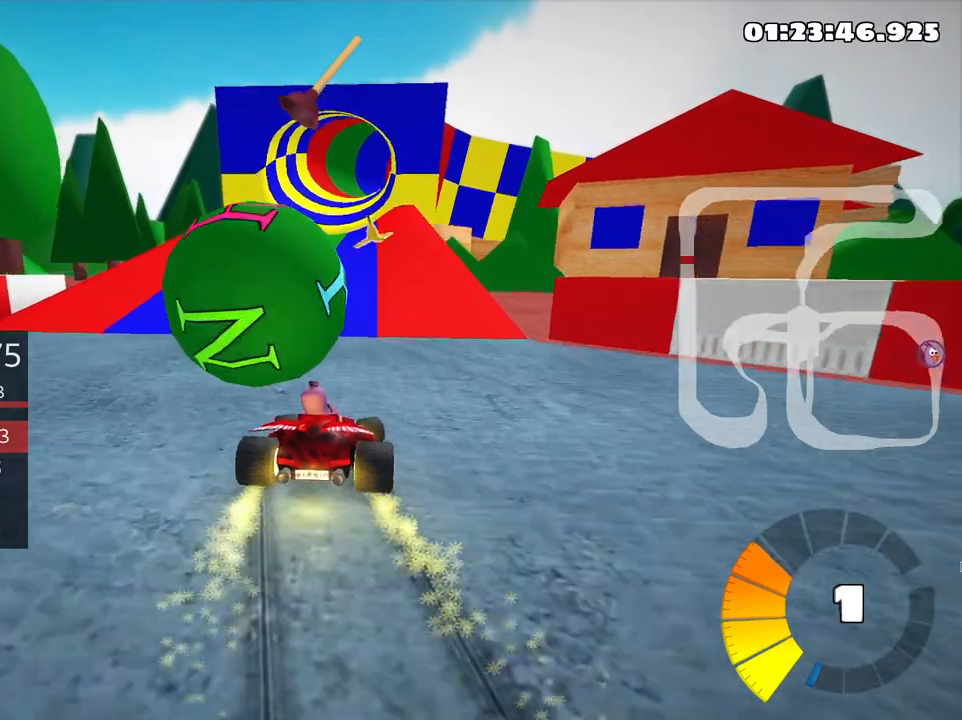
{"keys": ["left", "up"], "events": [[450, "skid", "up"]]}
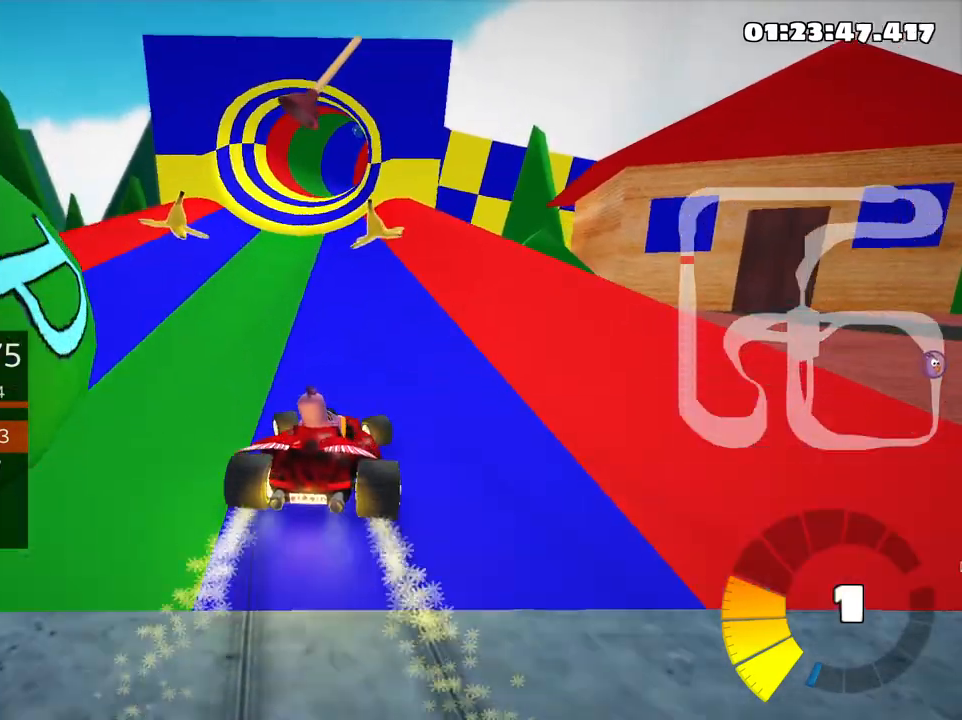
{"keys": ["up"], "events": [[183, "left", "up"], [250, "right", "down"], [466, "right", "up"]]}
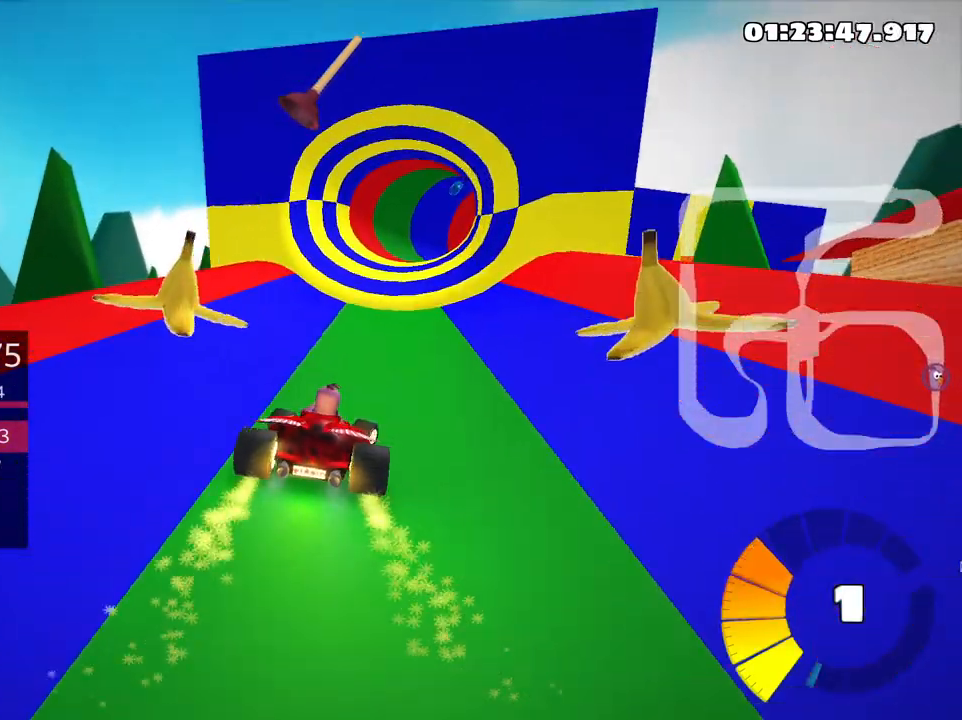
{"keys": ["left", "up"], "events": [[133, "fire", "down"], [283, "fire", "up"], [366, "left", "down"]]}
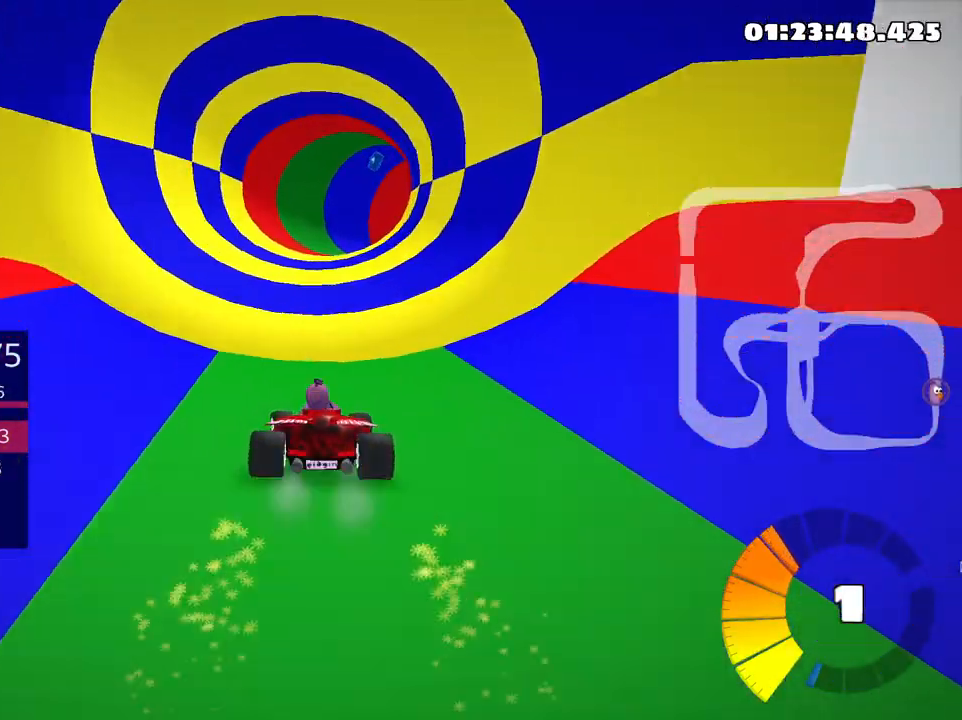
{"keys": ["skid", "up"], "events": [[116, "left", "up"], [166, "skid", "down"], [183, "right", "down"], [333, "right", "up"]]}
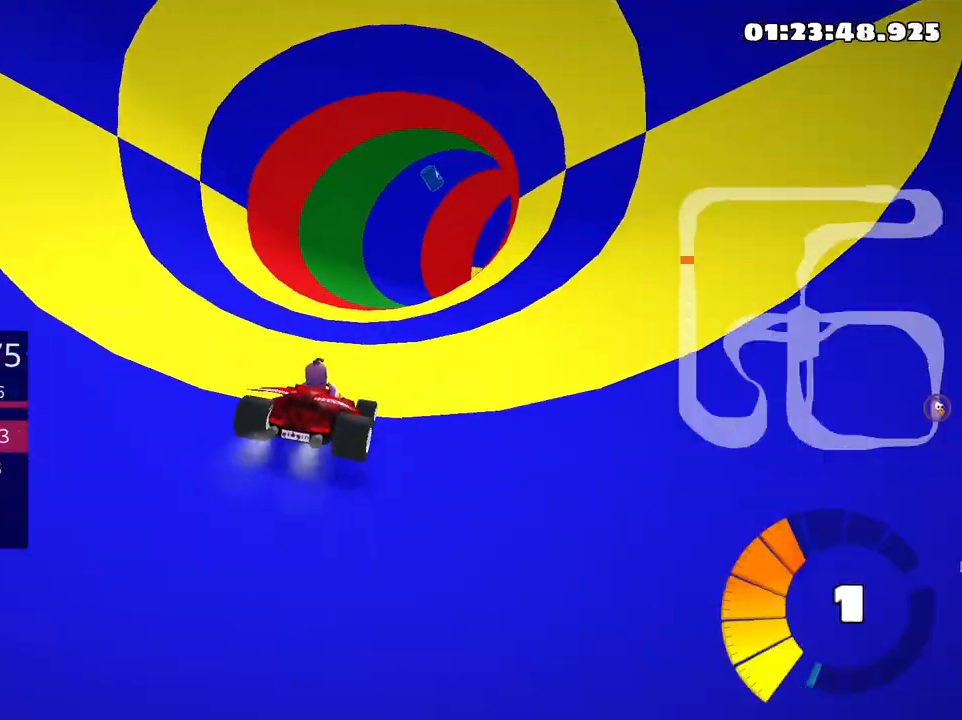
{"keys": ["right", "skid", "up"], "events": [[50, "left", "down"], [233, "left", "up"], [333, "left", "down"], [466, "left", "up"], [483, "right", "down"]]}
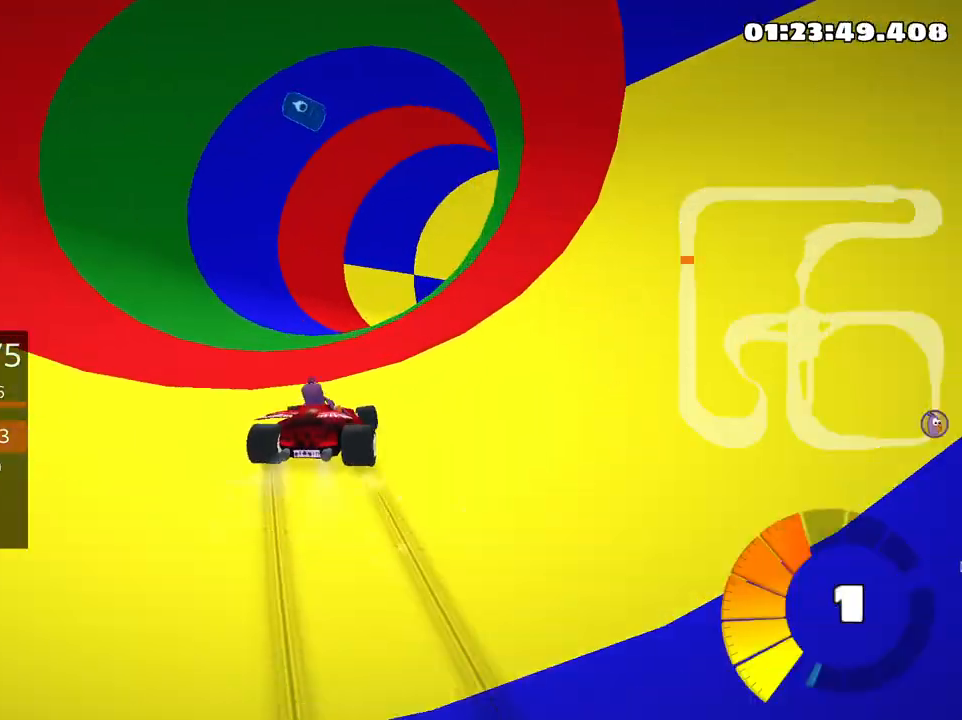
{"keys": ["up"], "events": [[200, "skid", "up"], [466, "right", "up"]]}
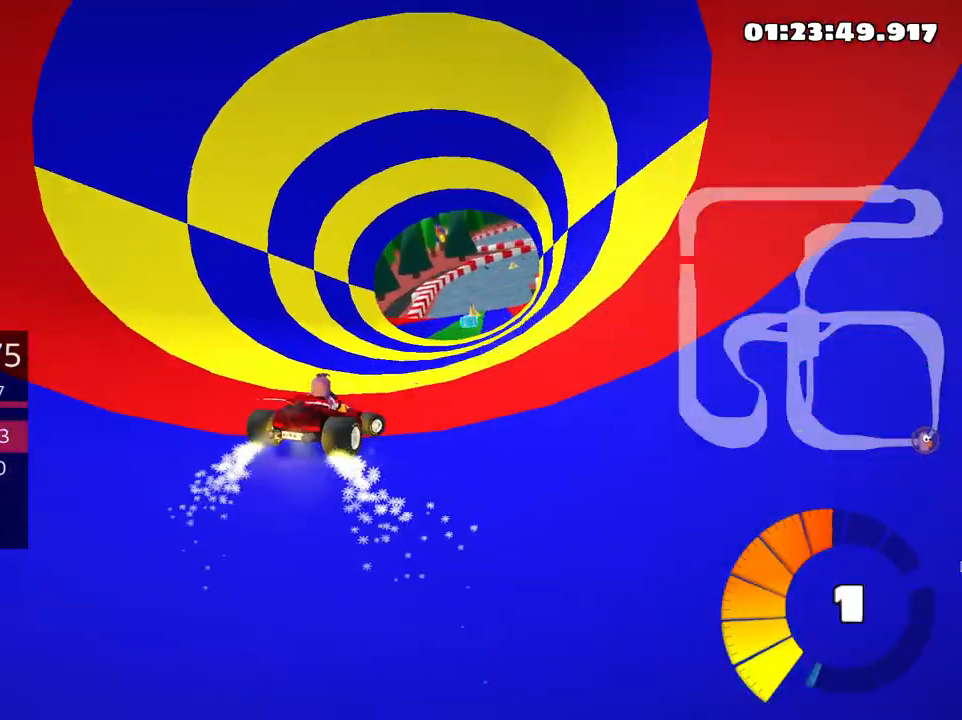
{"keys": ["left", "up"], "events": [[350, "left", "down"]]}
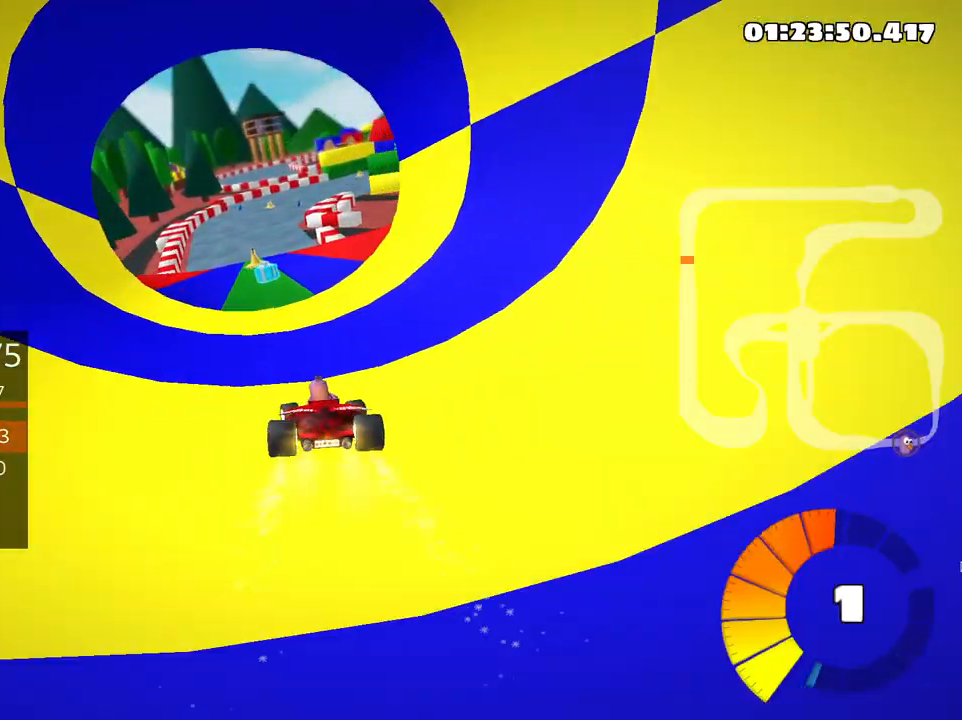
{"keys": ["up"], "events": [[66, "left", "up"], [316, "left", "down"], [433, "left", "up"]]}
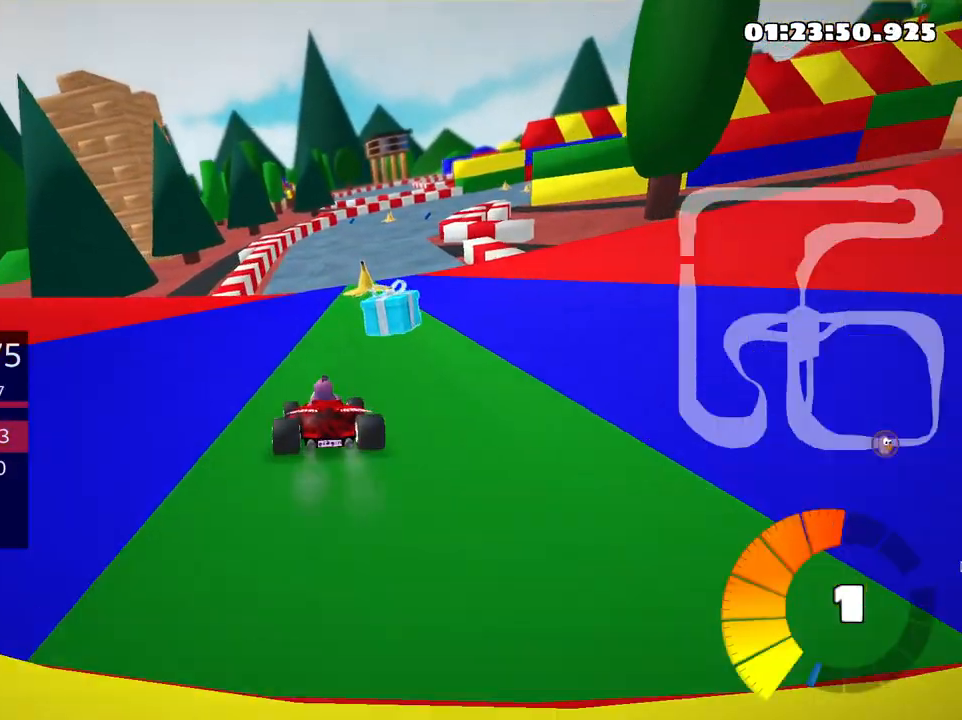
{"keys": ["right", "skid", "up"], "events": [[333, "skid", "down"], [366, "right", "down"]]}
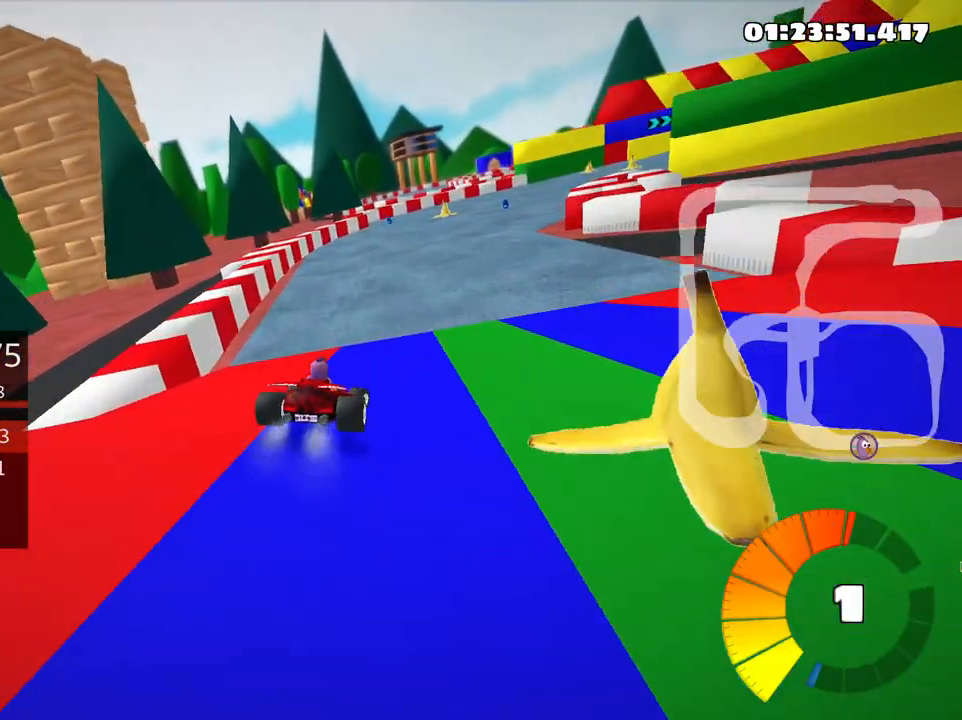
{"keys": ["left", "skid", "up"], "events": [[333, "left", "down"], [333, "right", "up"]]}
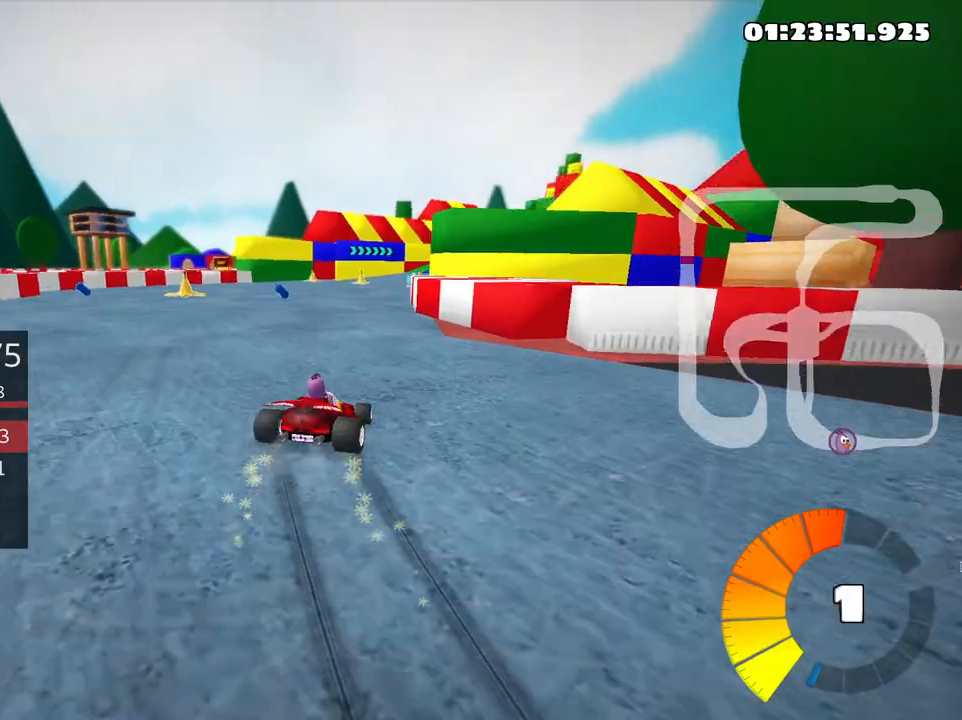
{"keys": ["skid", "up"], "events": [[133, "left", "up"]]}
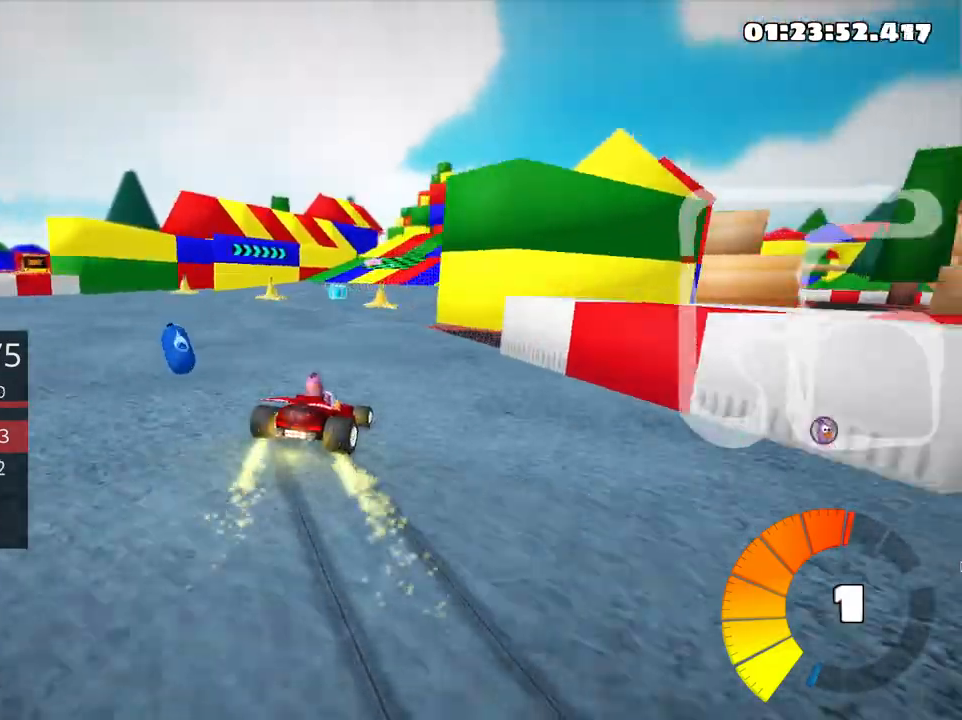
{"keys": ["up"], "events": [[150, "skid", "up"], [400, "left", "down"], [500, "left", "up"]]}
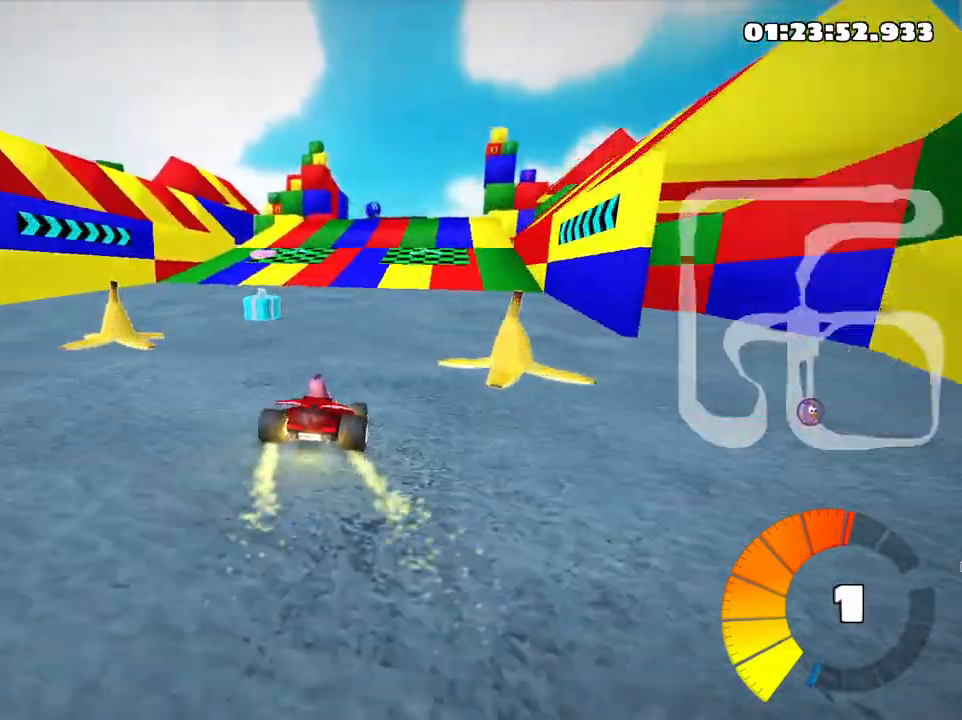
{"keys": ["up"], "events": [[200, "right", "down"], [400, "right", "up"]]}
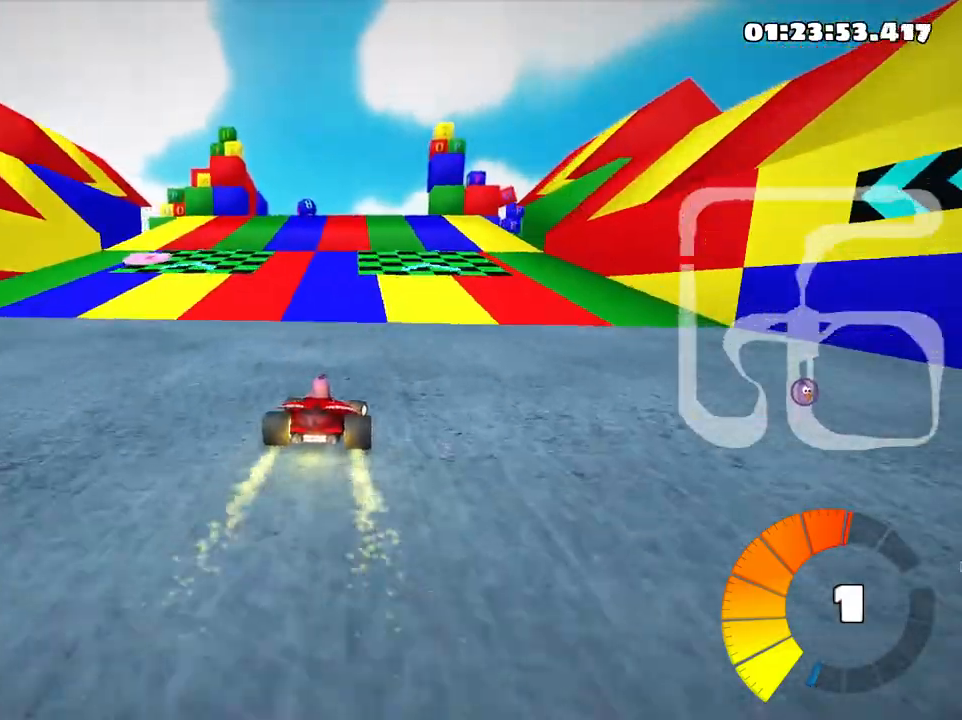
{"keys": ["up"], "events": [[333, "left", "down"], [450, "left", "up"]]}
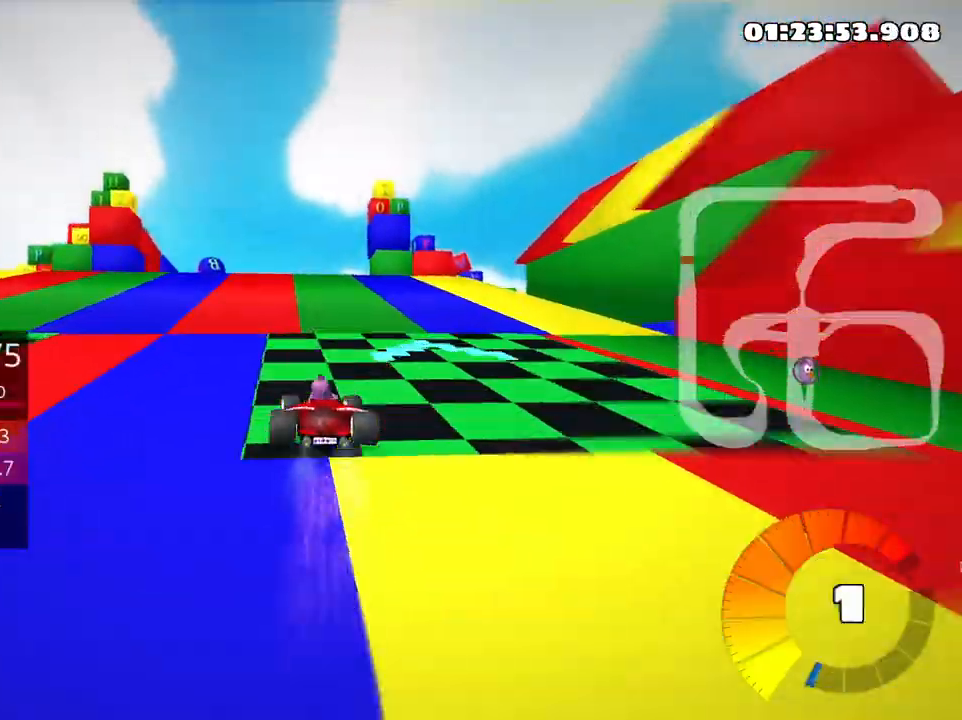
{"keys": ["right", "skid"], "events": [[83, "skid", "down"], [116, "right", "down"], [250, "right", "up"], [400, "right", "down"], [500, "up", "up"]]}
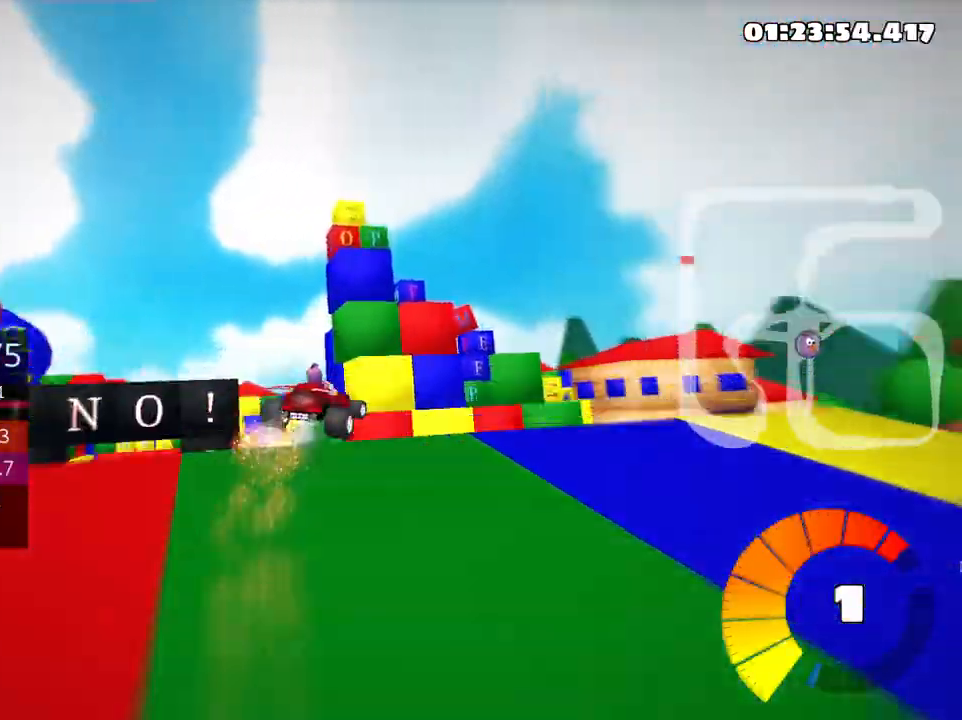
{"keys": ["left", "skid", "up"], "events": [[266, "left", "down"], [300, "right", "up"], [300, "up", "down"]]}